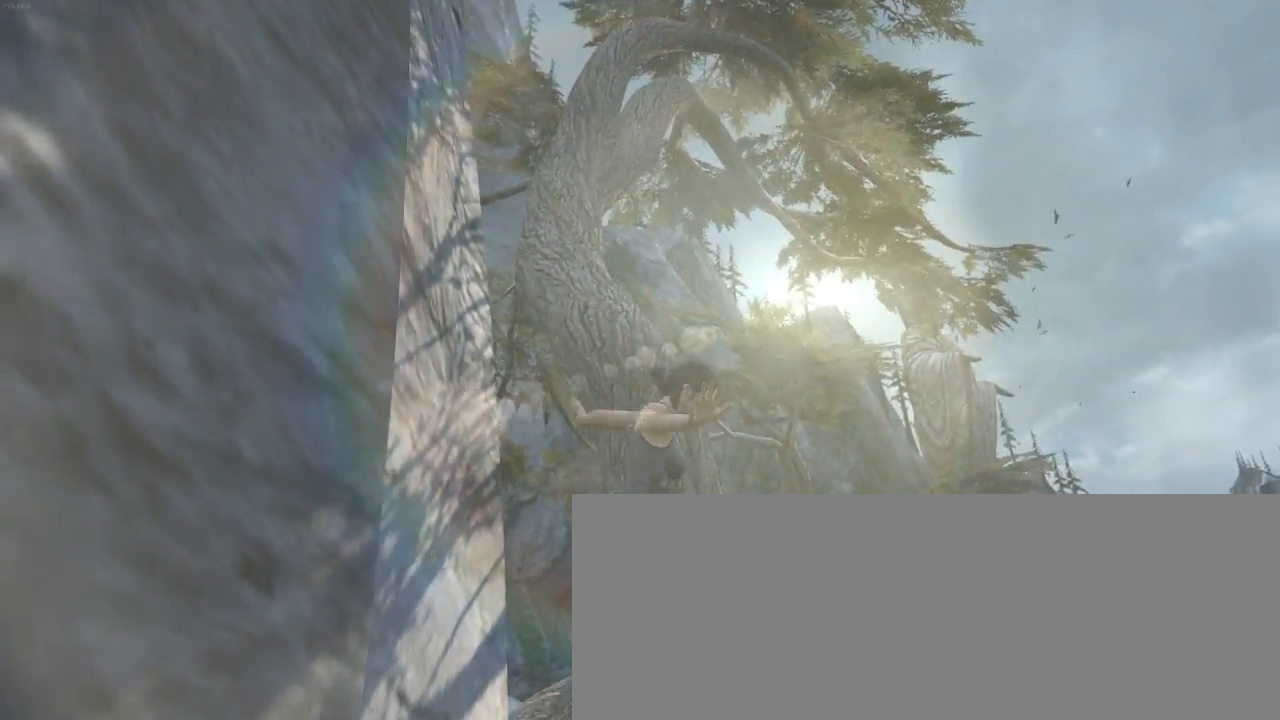
Gameplay with keyboard and mouse; each line is a JSON object with the keys and mouse buttons held at the frame after it. "events" lists presses ("down") and releases ("up") of "1", "2", "3", "4", "5", "6", "7", "a", "alt", "b", "c", "ctrl", "d", "e", "escape", "f", "g", "h", "q", "r", "s", "shift", "space", "t", "tilde", "v", "w", "x", "y", "z", "mouse_left", "mouse_middle", "mouse_right", "mouse_mb4", "mouse_mb5", "mouse_wheel_up" and "mouse_wheel_down" between this image and that frame as [ms after this image, input, new state], when the widget could be followed in between. "mouse_left", "mouse_middle", "mouse_right", "mouse_mb4", "mouse_mb5", "mouse_wheel_up", "mouse_wheel_down" = the "left", "middle", "right", "mb4", "mb5", "wheel_up", "wheel_down" buttons of the "mouse" list. No other keys are recorded. Not read: mouse_move.
{"keys": ["d", "z"], "mouse": [], "events": [[133, "s", "down"], [200, "s", "up"], [400, "z", "down"]]}
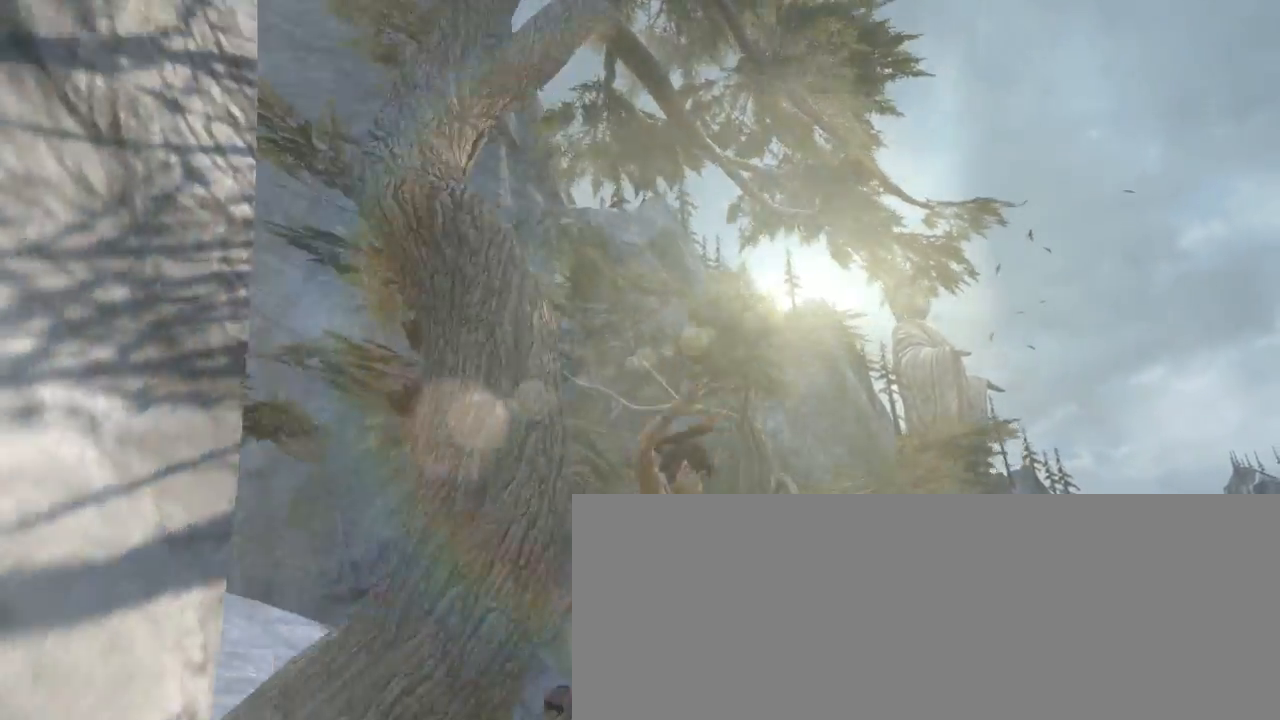
{"keys": ["d", "z"], "mouse": [], "events": [[66, "d", "up"], [66, "q", "down"], [466, "d", "down"], [466, "q", "up"]]}
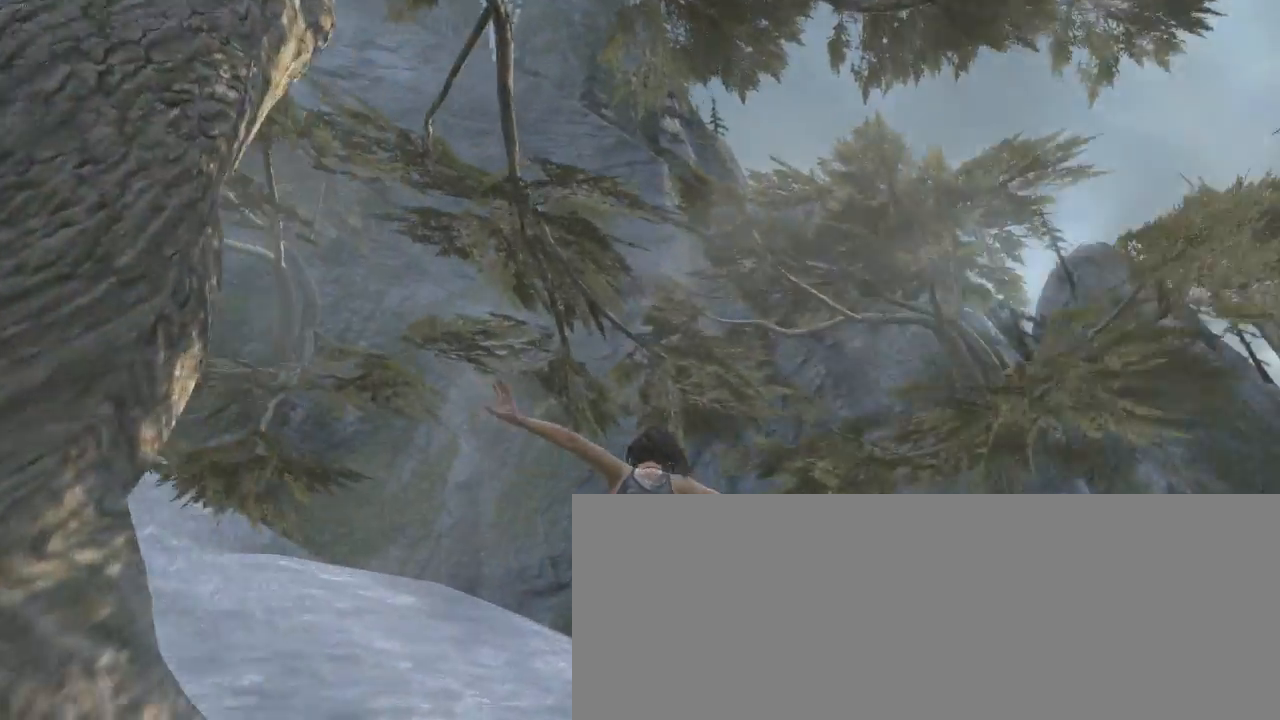
{"keys": ["d", "z"], "mouse": [], "events": []}
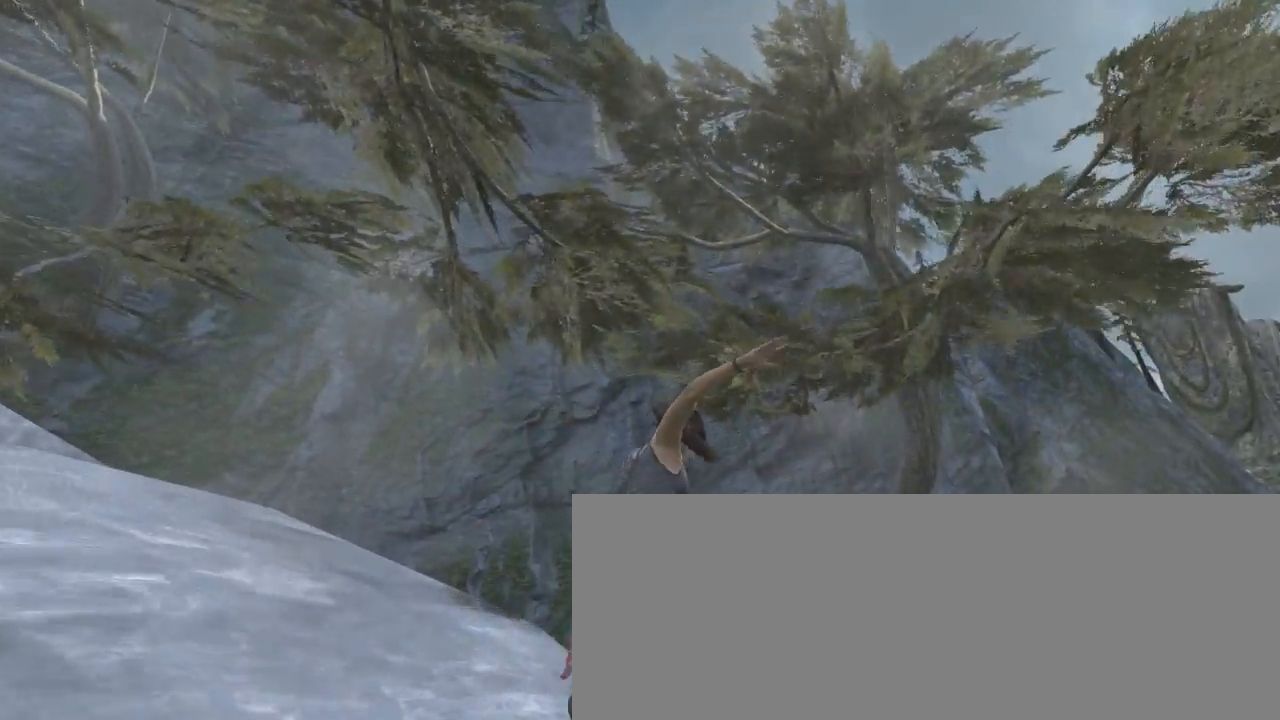
{"keys": ["q", "z"], "mouse": [], "events": [[266, "d", "up"], [266, "q", "down"]]}
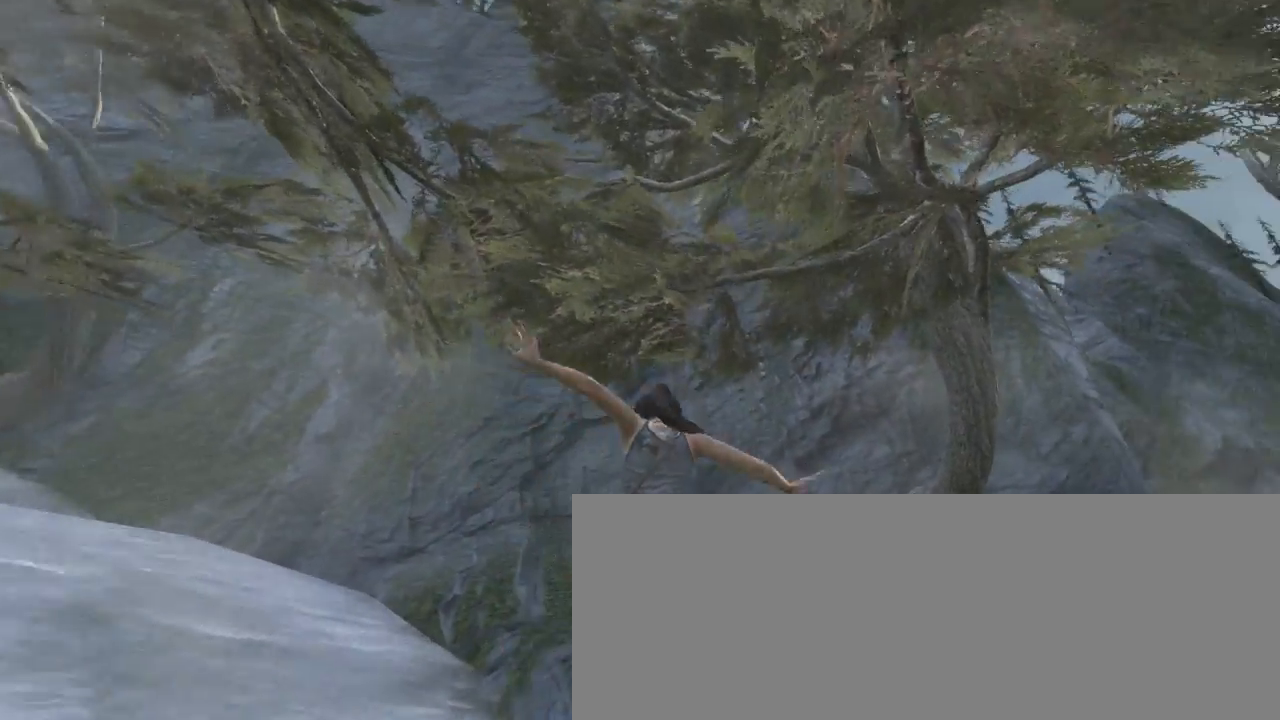
{"keys": ["d", "z"], "mouse": [], "events": [[33, "d", "down"], [33, "q", "up"]]}
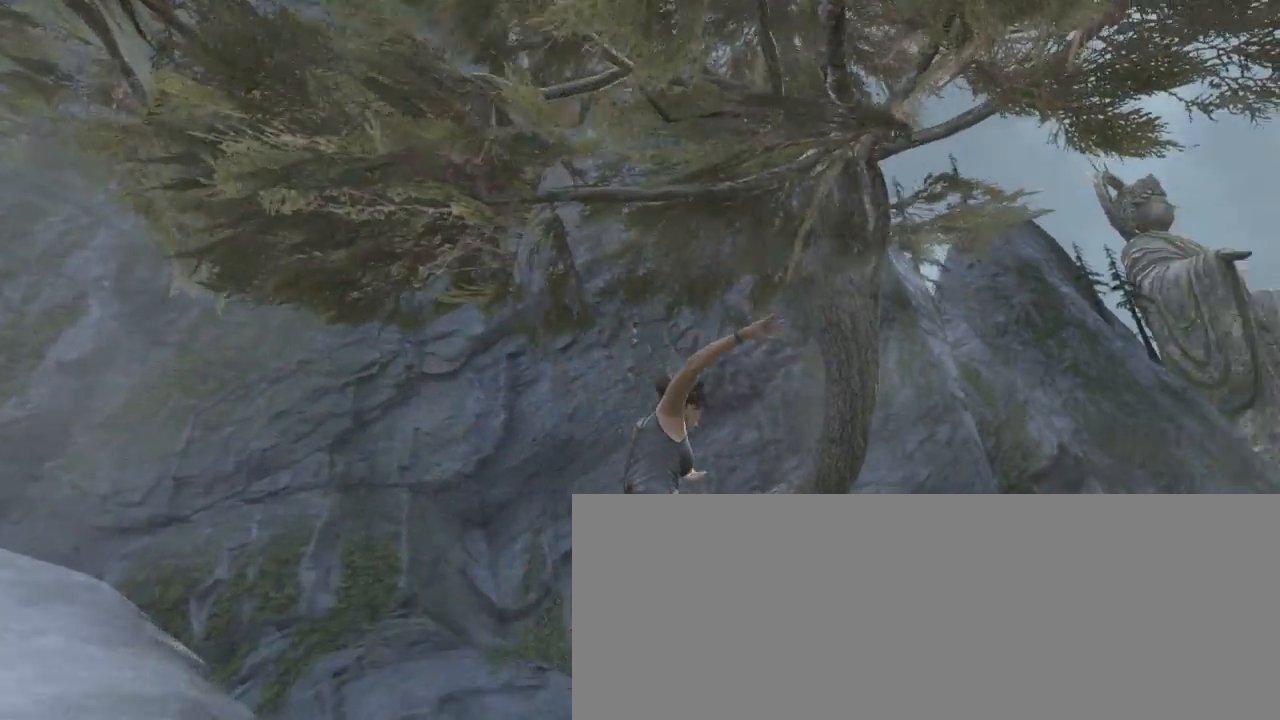
{"keys": ["d"], "mouse": [], "events": [[333, "z", "up"]]}
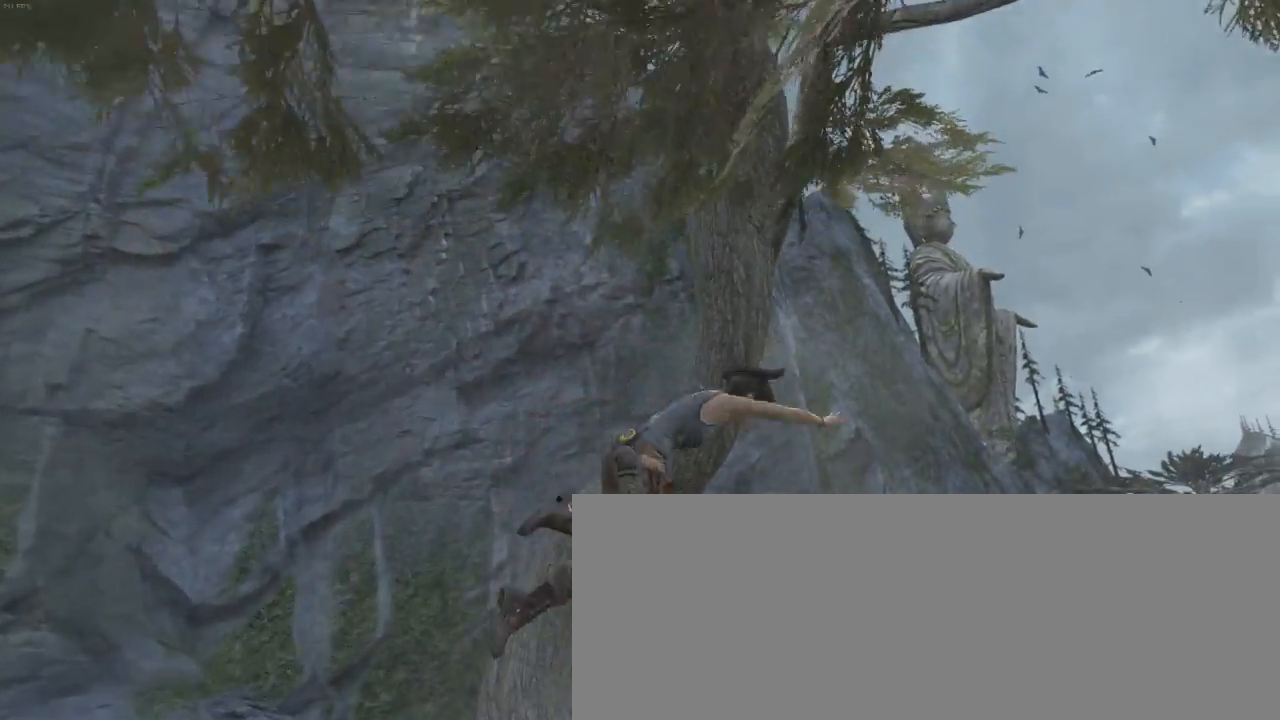
{"keys": ["d"], "mouse": [], "events": [[300, "z", "down"], [466, "z", "up"]]}
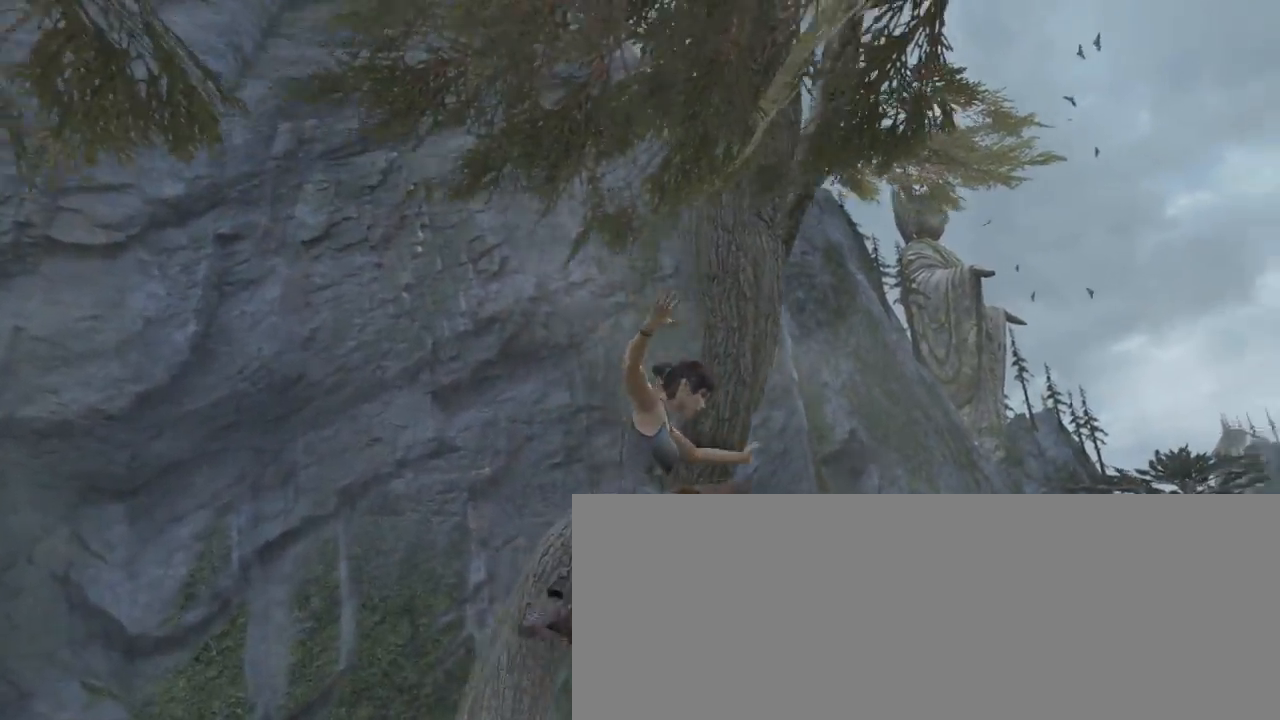
{"keys": ["q", "z"], "mouse": [], "events": [[100, "s", "down"], [200, "s", "up"], [333, "z", "down"], [466, "d", "up"], [466, "q", "down"]]}
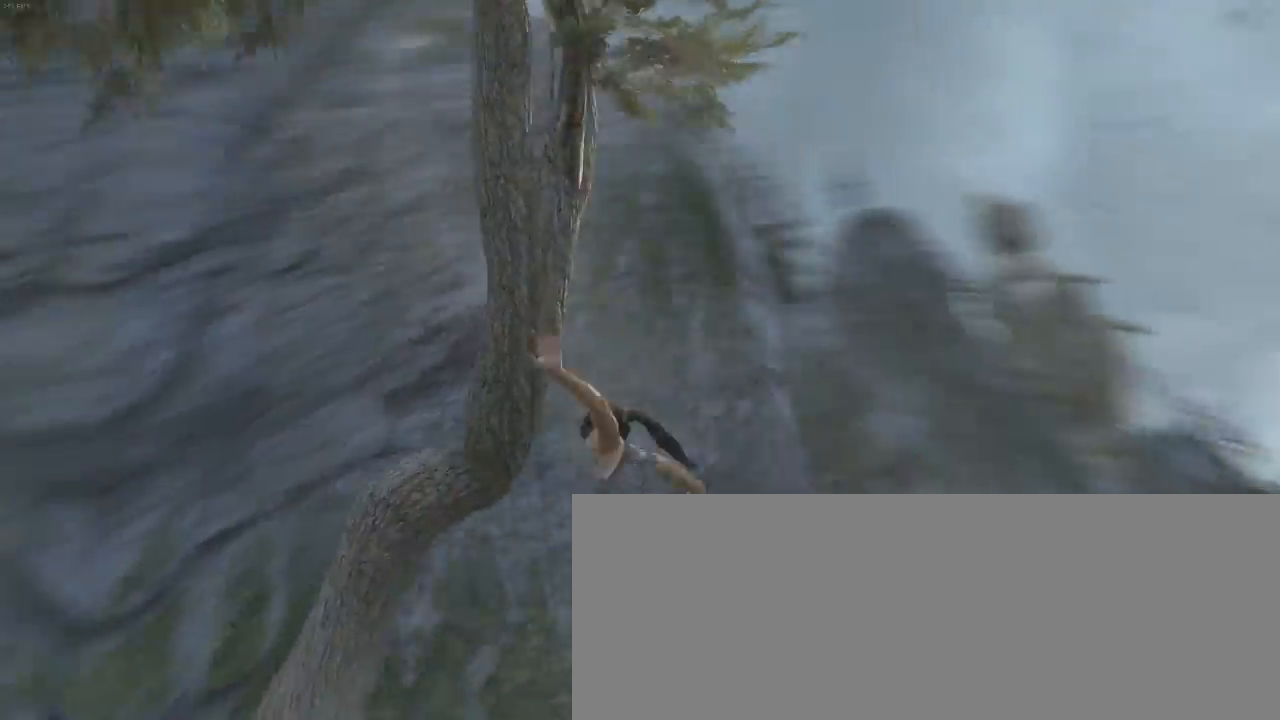
{"keys": ["q", "z"], "mouse": [], "events": []}
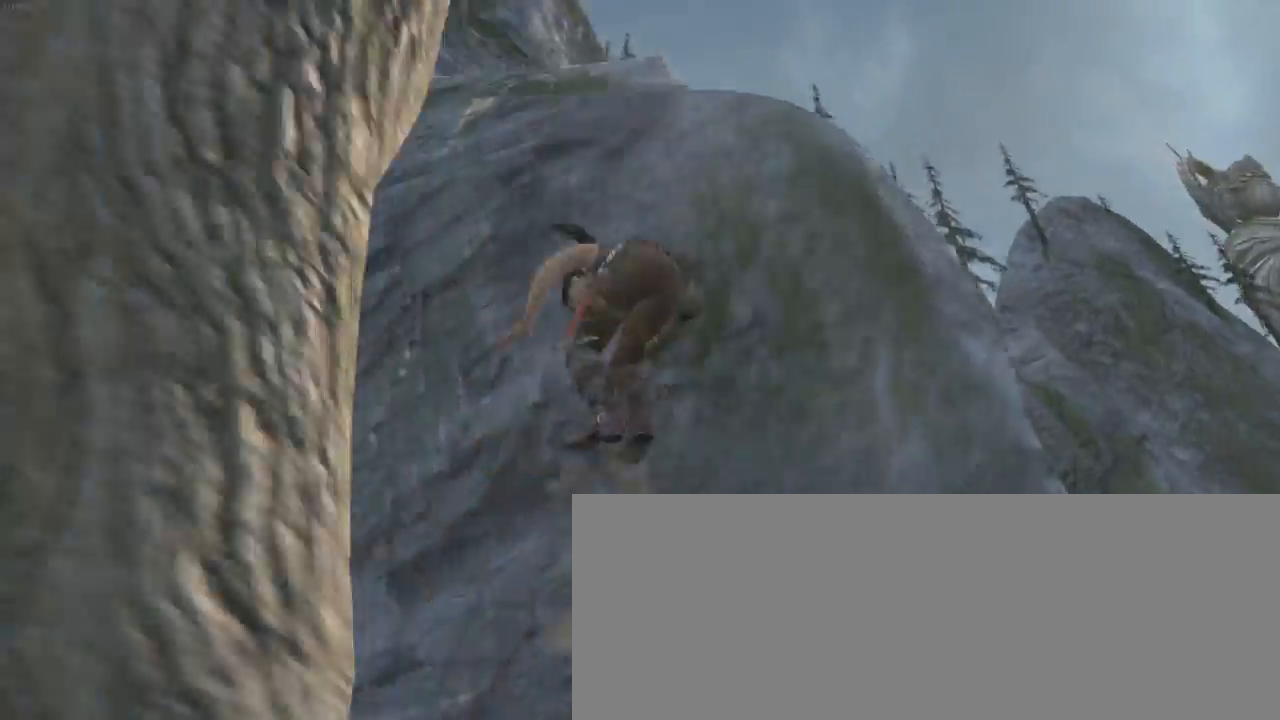
{"keys": ["d", "z"], "mouse": [], "events": [[66, "d", "down"], [66, "q", "up"], [133, "z", "up"], [300, "z", "down"]]}
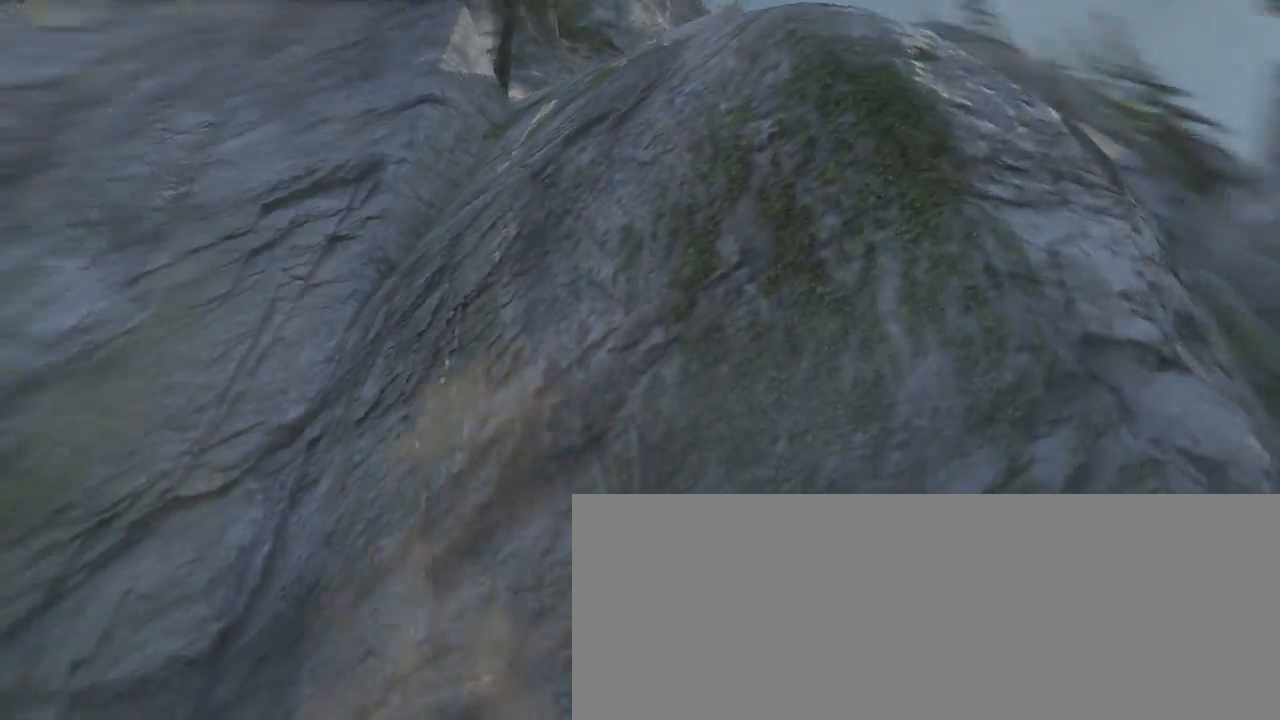
{"keys": ["q"], "mouse": [], "events": [[33, "d", "up"], [33, "q", "down"], [166, "mouse_wheel_down", "down"], [333, "mouse_wheel_down", "up"], [400, "mouse_wheel_up", "down"], [466, "mouse_wheel_up", "up"], [466, "z", "up"]]}
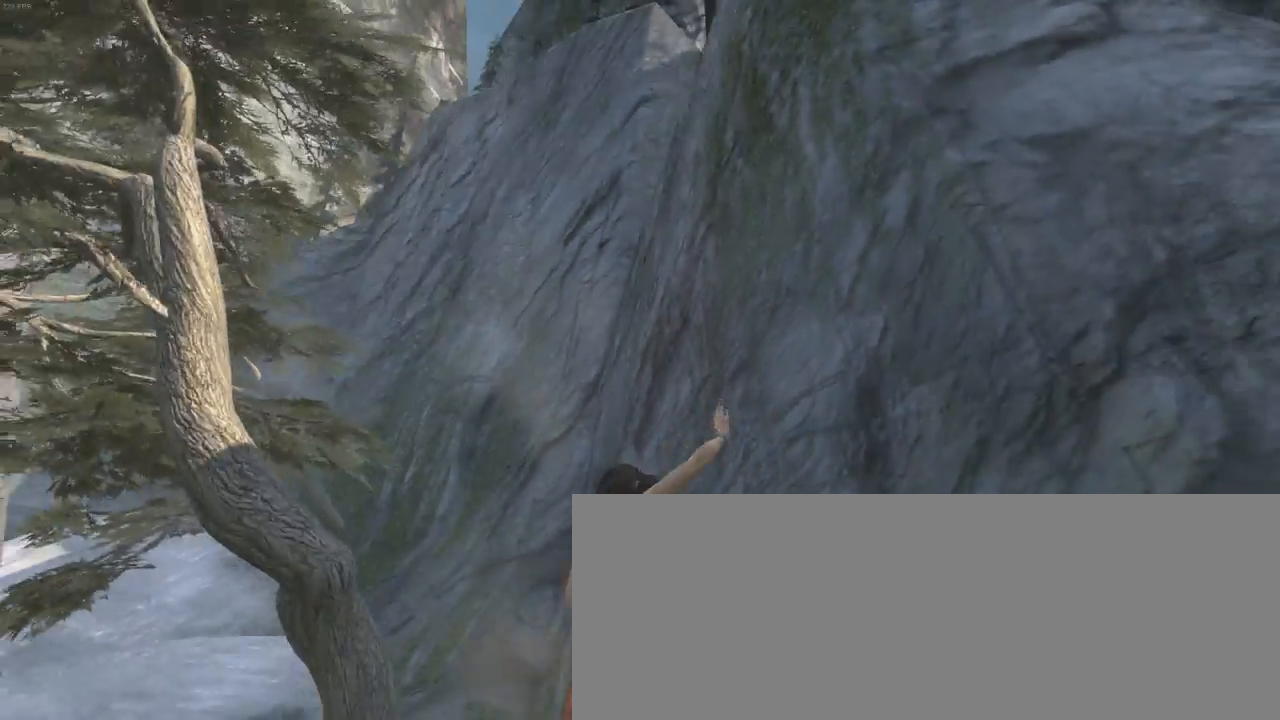
{"keys": ["q"], "mouse": [], "events": [[66, "s", "down"], [133, "q", "up"], [166, "d", "down"], [233, "s", "up"], [300, "z", "down"], [333, "d", "up"], [433, "q", "down"], [466, "z", "up"]]}
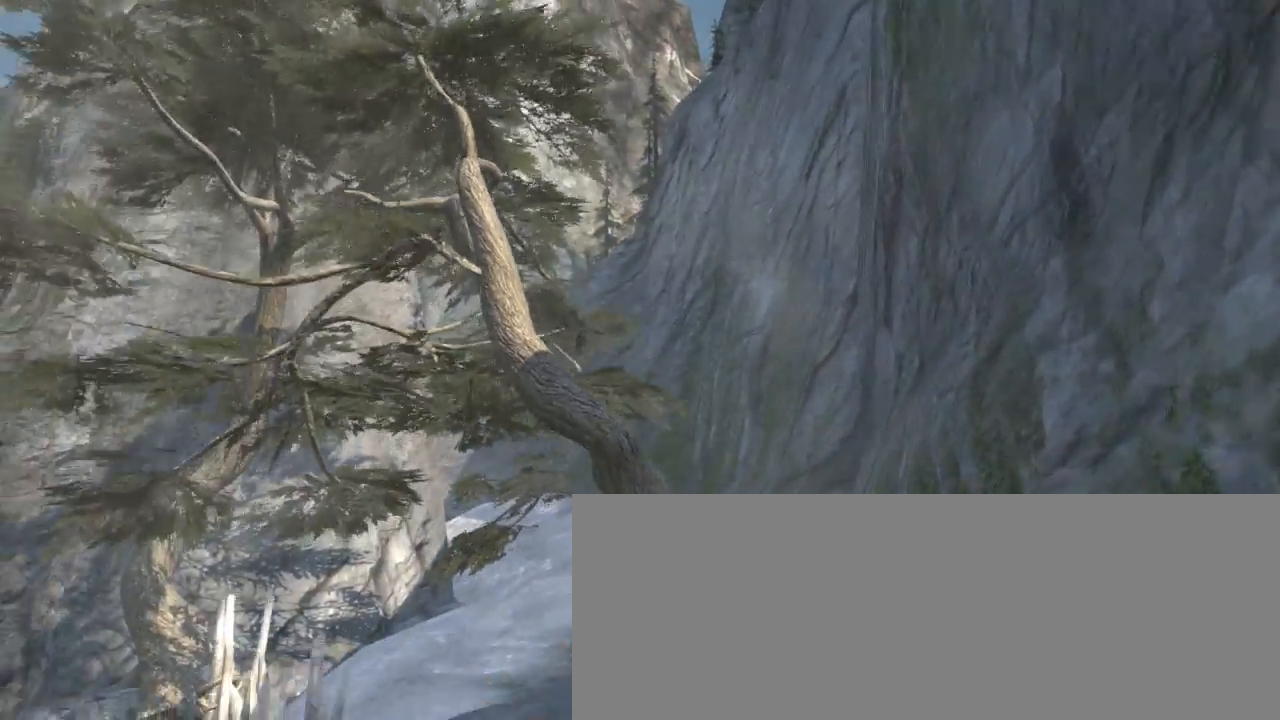
{"keys": ["z"], "mouse": [], "events": [[100, "z", "down"], [200, "q", "up"], [266, "z", "up"], [466, "z", "down"]]}
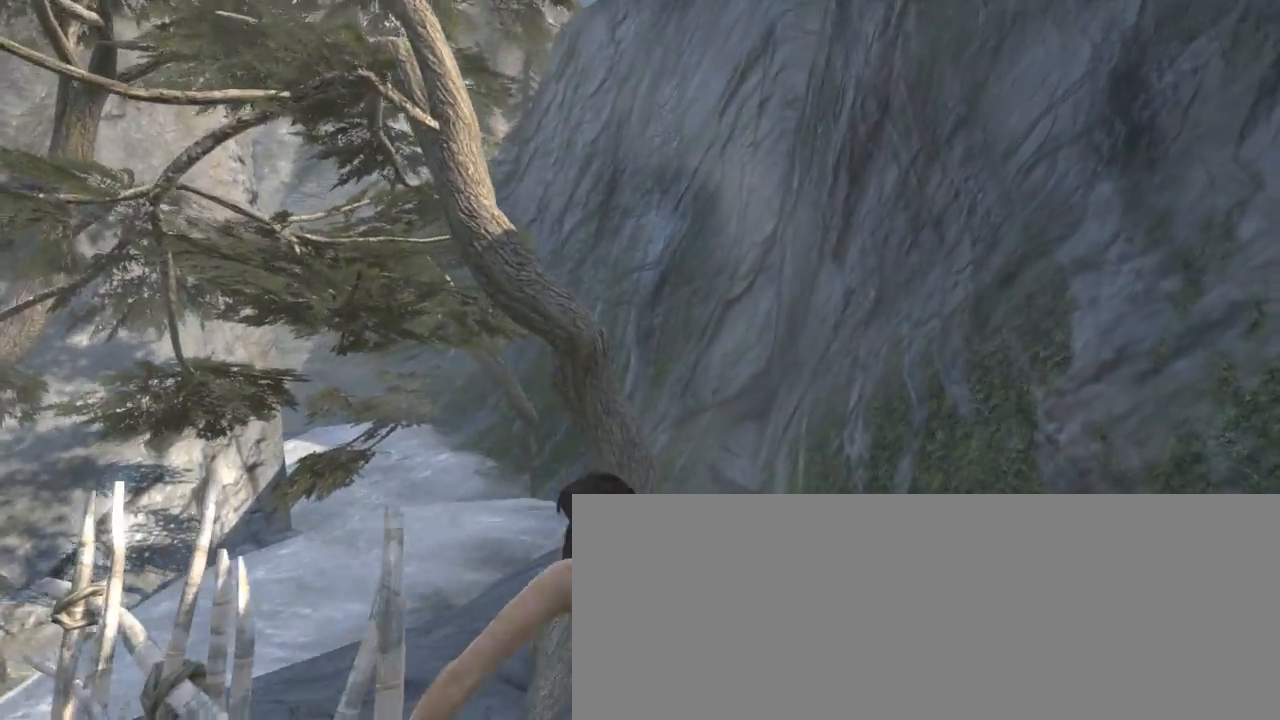
{"keys": ["z"], "mouse": [], "events": [[66, "mouse_wheel_down", "down"], [166, "d", "down"], [233, "mouse_wheel_down", "up"], [333, "d", "up"]]}
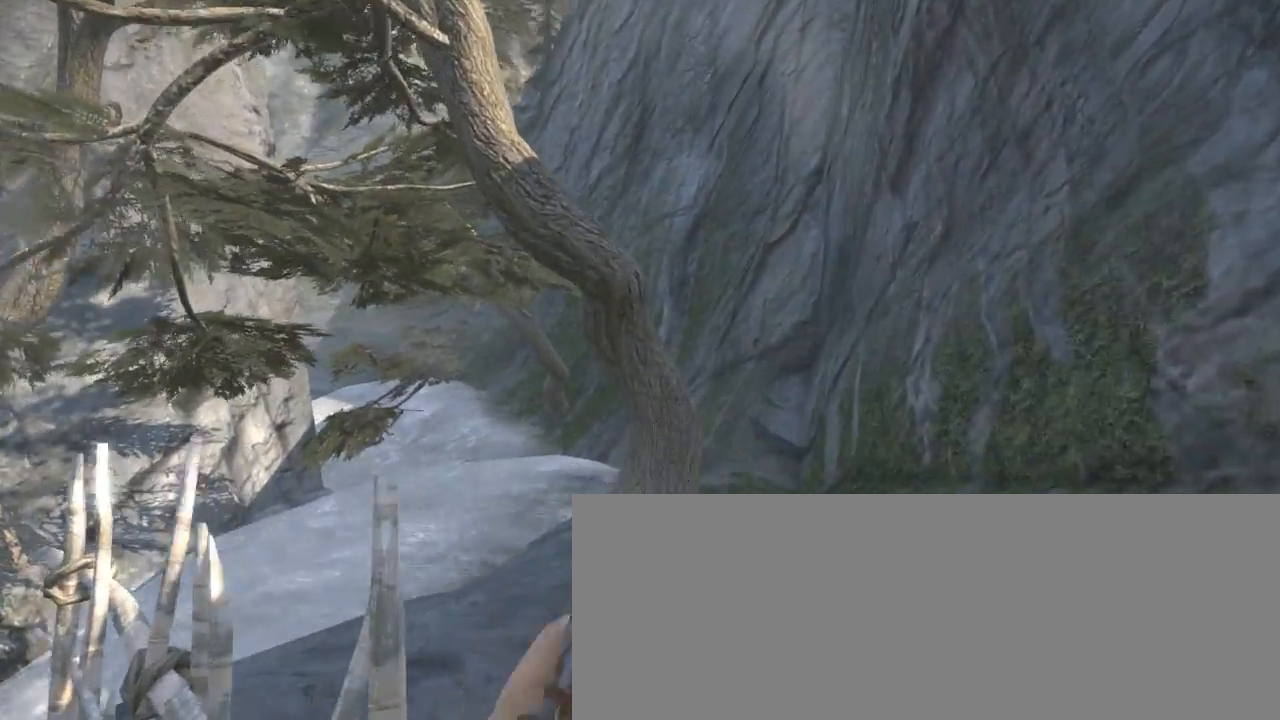
{"keys": ["d", "z"], "mouse": [], "events": [[233, "q", "down"], [433, "q", "up"], [466, "d", "down"]]}
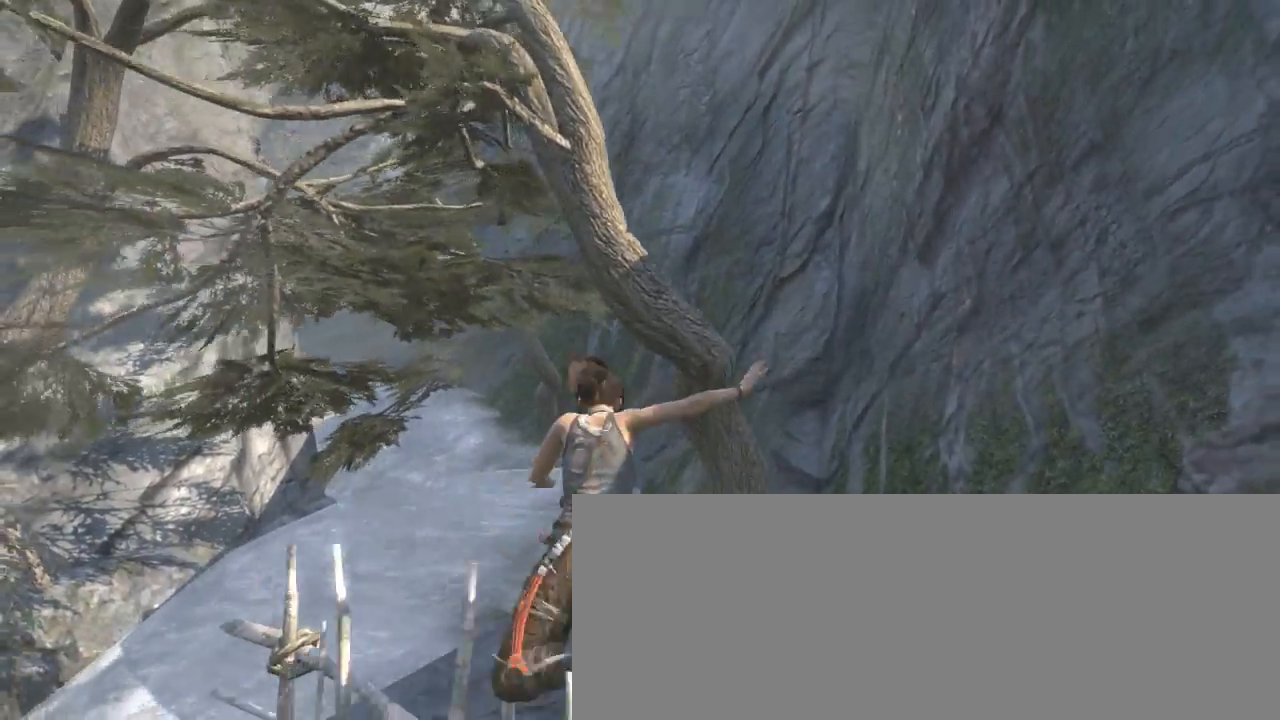
{"keys": ["d"], "mouse": [], "events": [[33, "z", "up"], [133, "s", "down"], [266, "s", "up"], [300, "d", "up"], [333, "s", "down"], [433, "d", "down"], [466, "s", "up"]]}
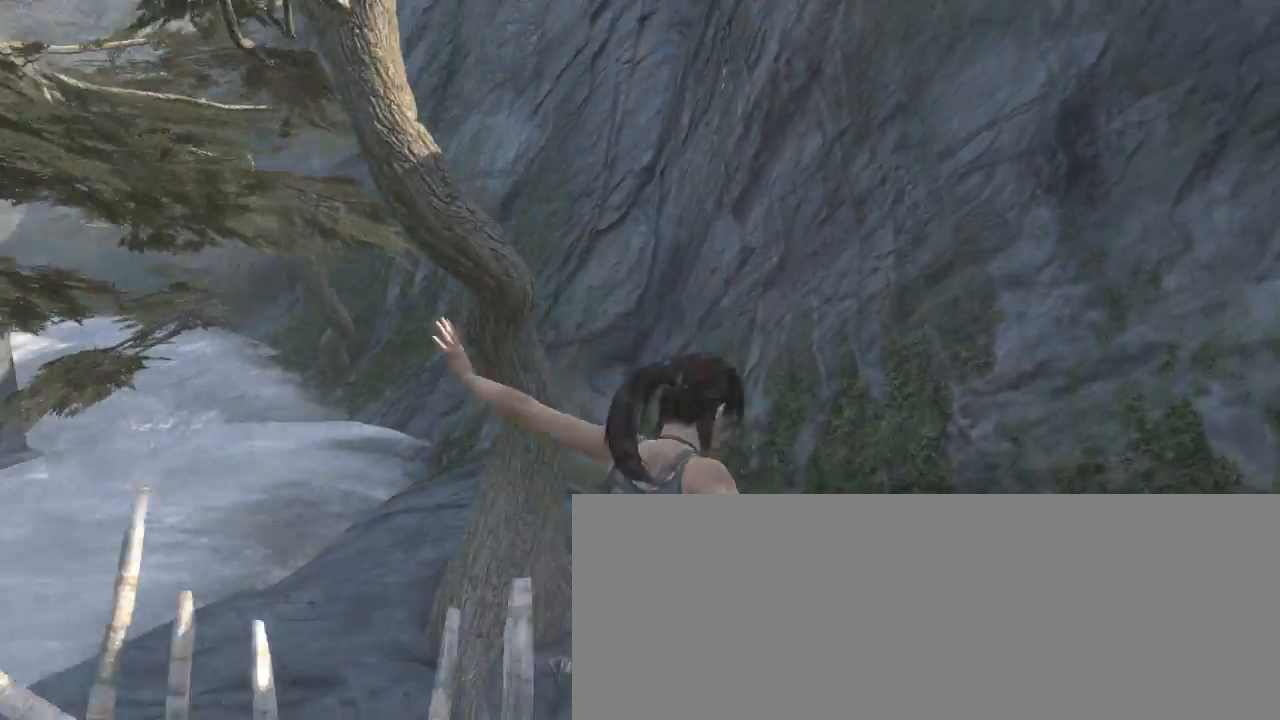
{"keys": ["q", "z"], "mouse": [], "events": [[33, "d", "up"], [33, "z", "down"], [66, "q", "down"]]}
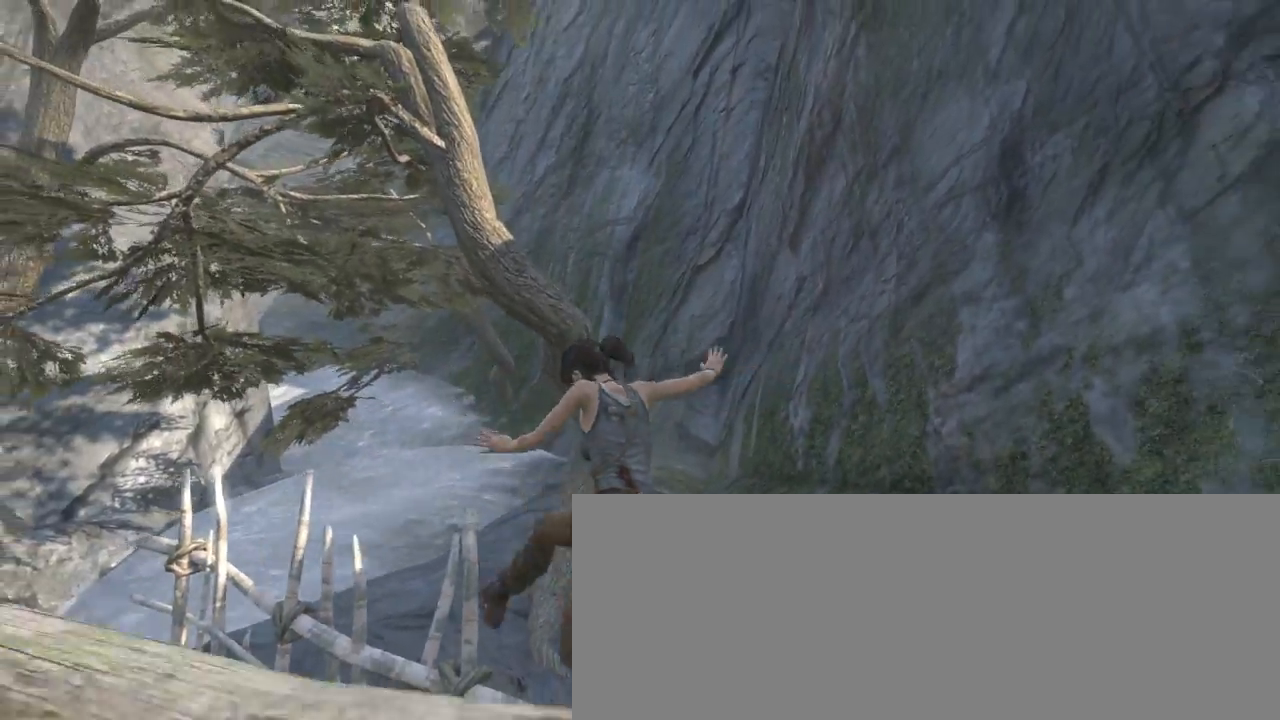
{"keys": ["q", "z"], "mouse": [], "events": []}
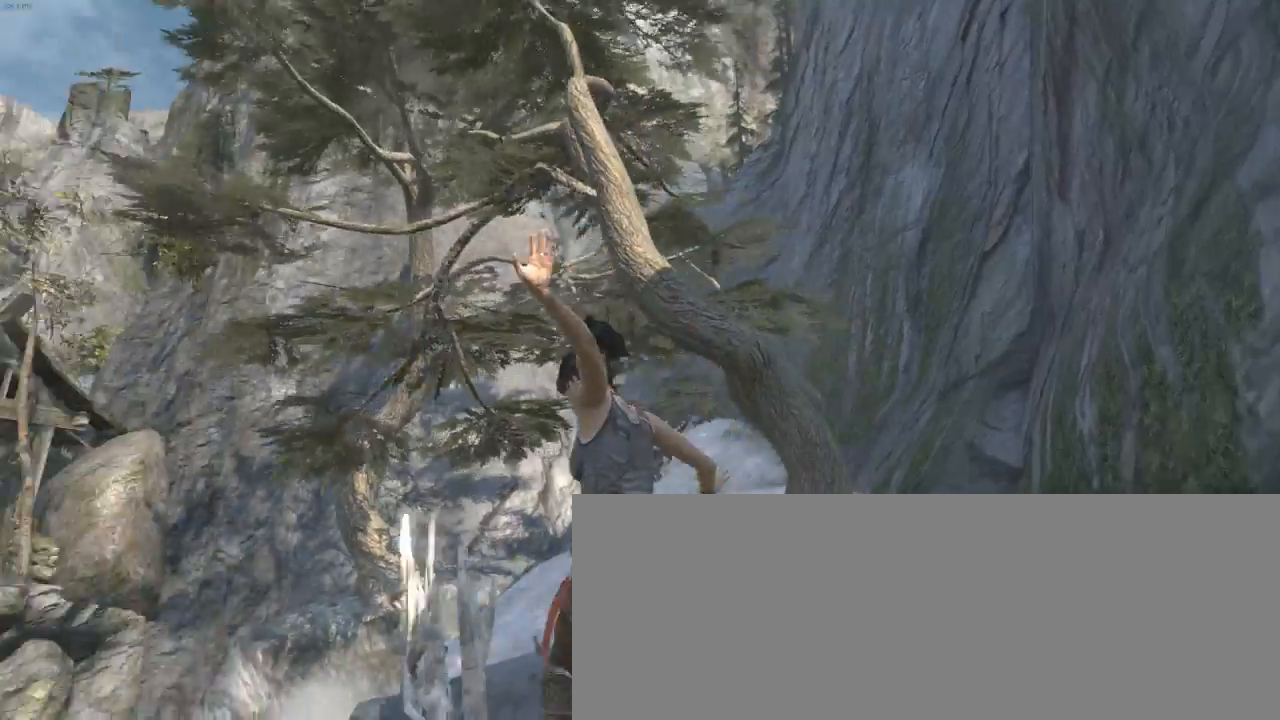
{"keys": ["d", "q", "z"], "mouse": [], "events": [[500, "d", "down"]]}
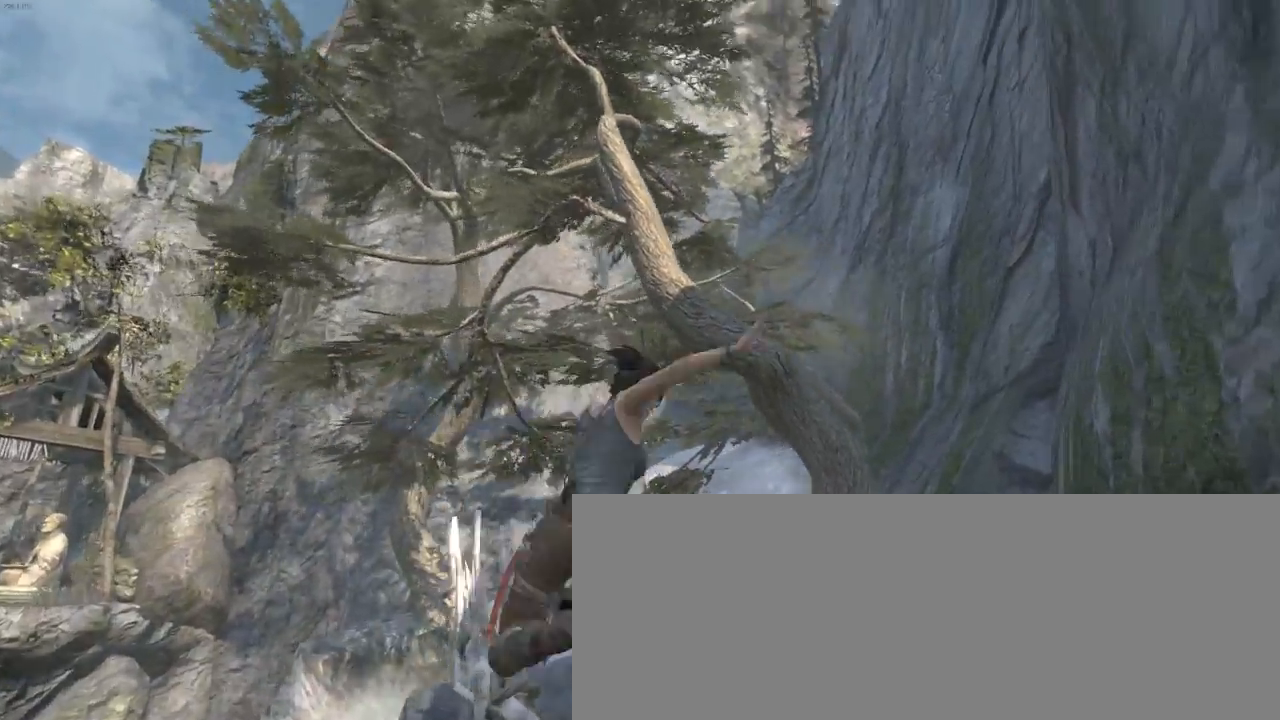
{"keys": ["q", "z"], "mouse": [], "events": [[33, "q", "up"], [100, "z", "up"], [200, "s", "down"], [266, "s", "up"], [333, "z", "down"], [400, "d", "up"], [433, "q", "down"]]}
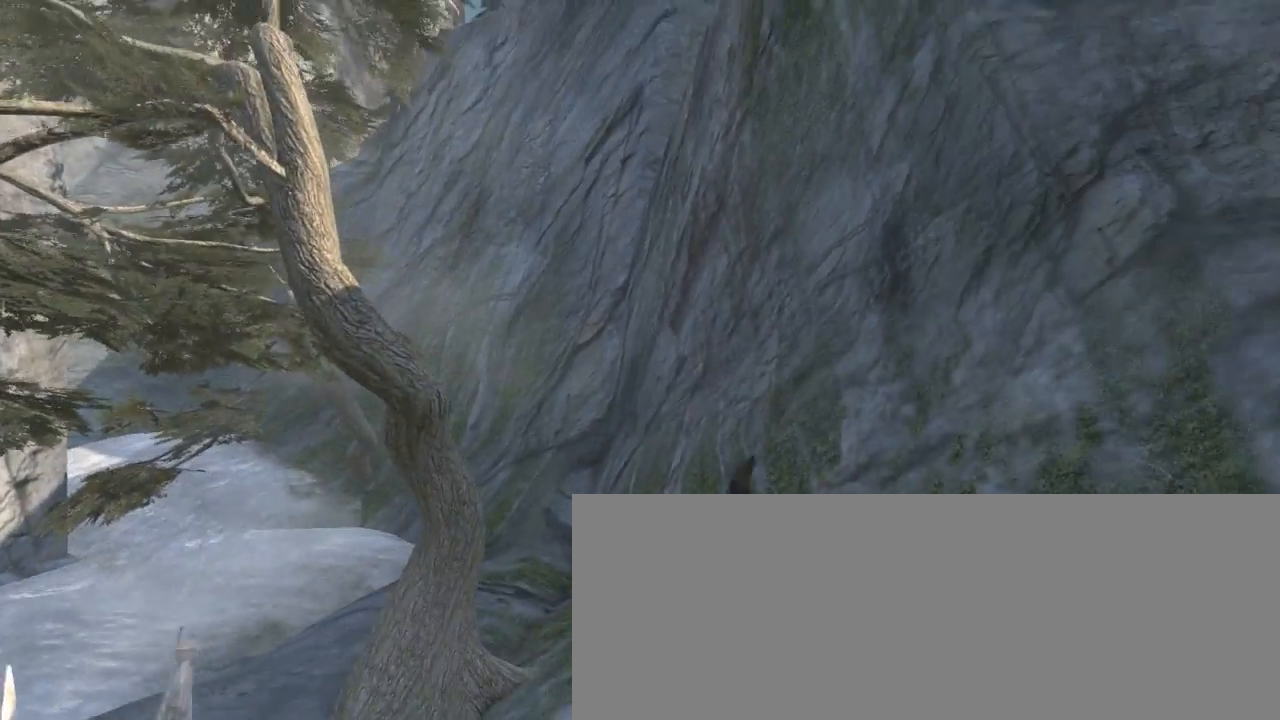
{"keys": ["q", "z"], "mouse": [], "events": [[333, "mouse_wheel_down", "down"], [500, "mouse_wheel_down", "up"]]}
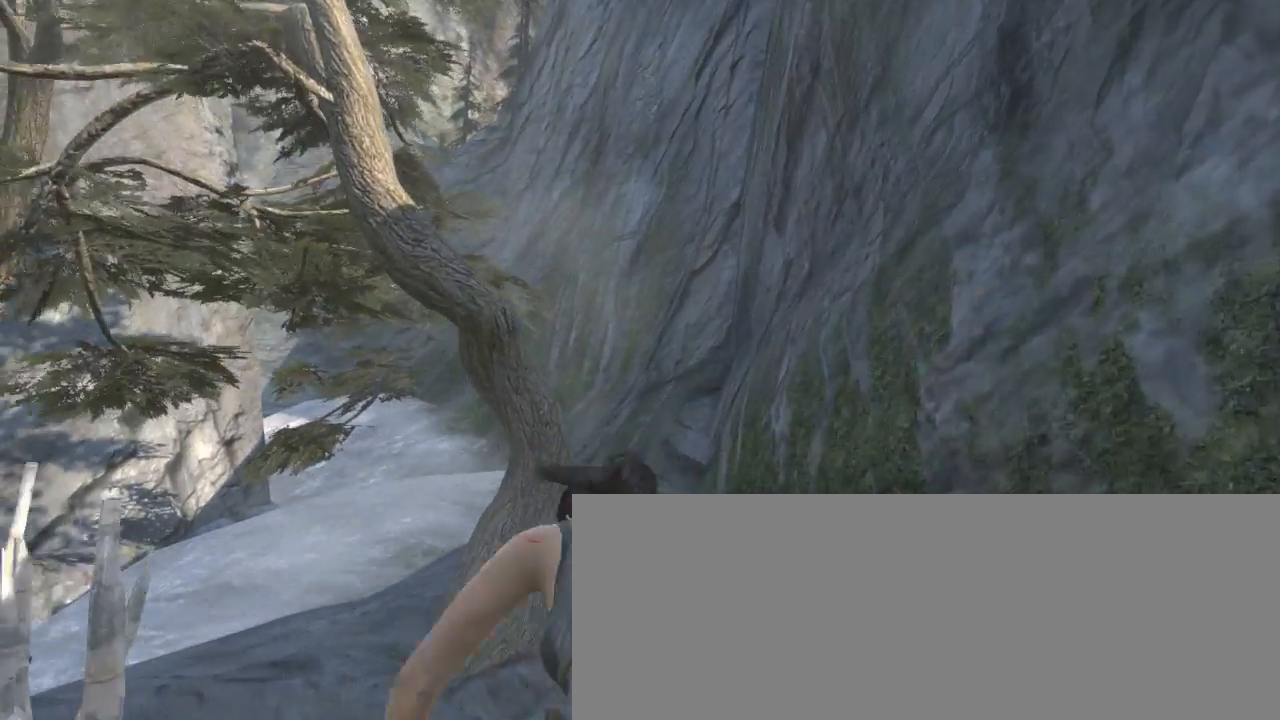
{"keys": ["q", "z"], "mouse": [], "events": [[333, "mouse_wheel_down", "down"], [466, "mouse_wheel_down", "up"]]}
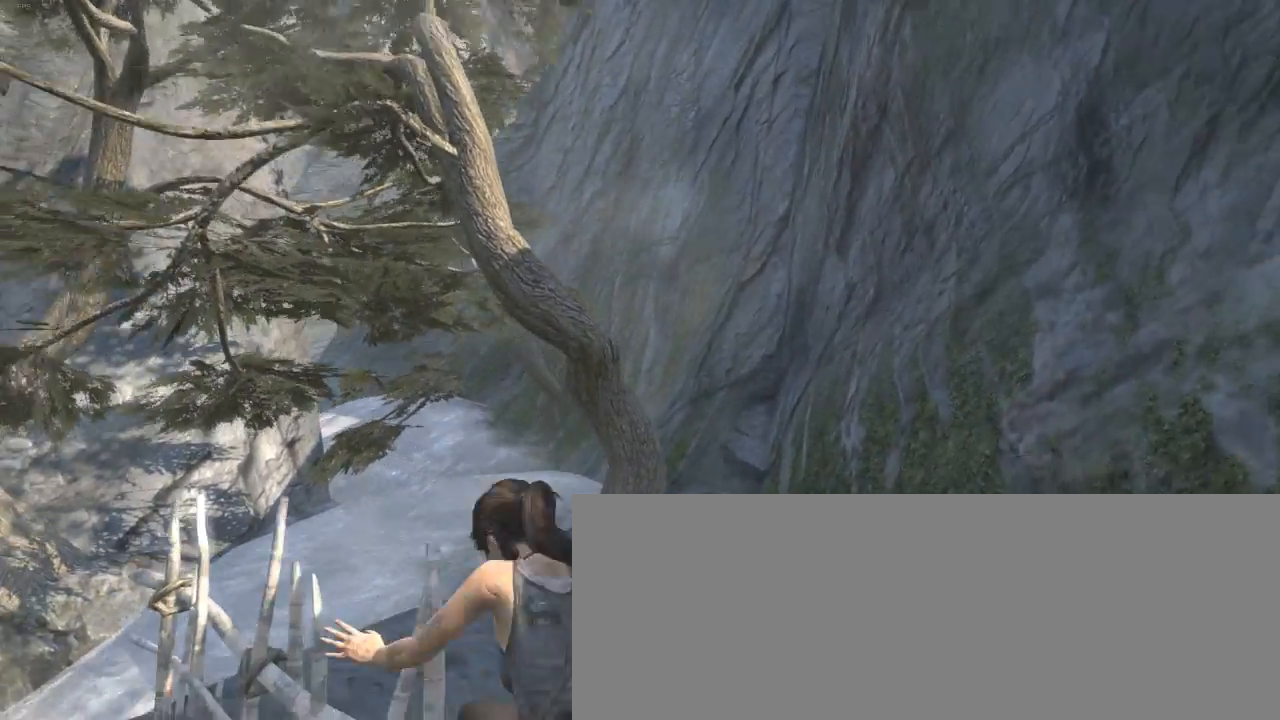
{"keys": ["z"], "mouse": [], "events": [[466, "mouse_wheel_down", "down"], [500, "mouse_wheel_down", "up"], [500, "q", "up"]]}
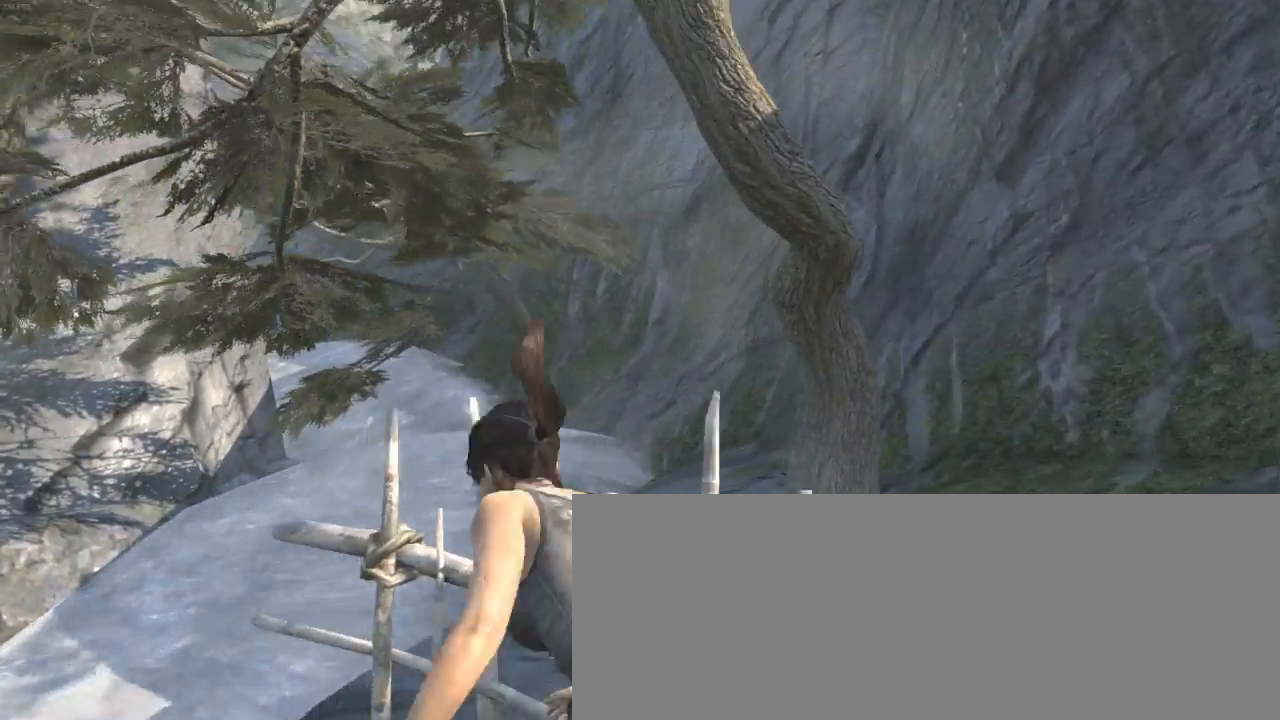
{"keys": [], "mouse": [], "events": [[66, "d", "down"], [200, "z", "up"], [233, "d", "up"], [366, "escape", "down"], [433, "escape", "up"]]}